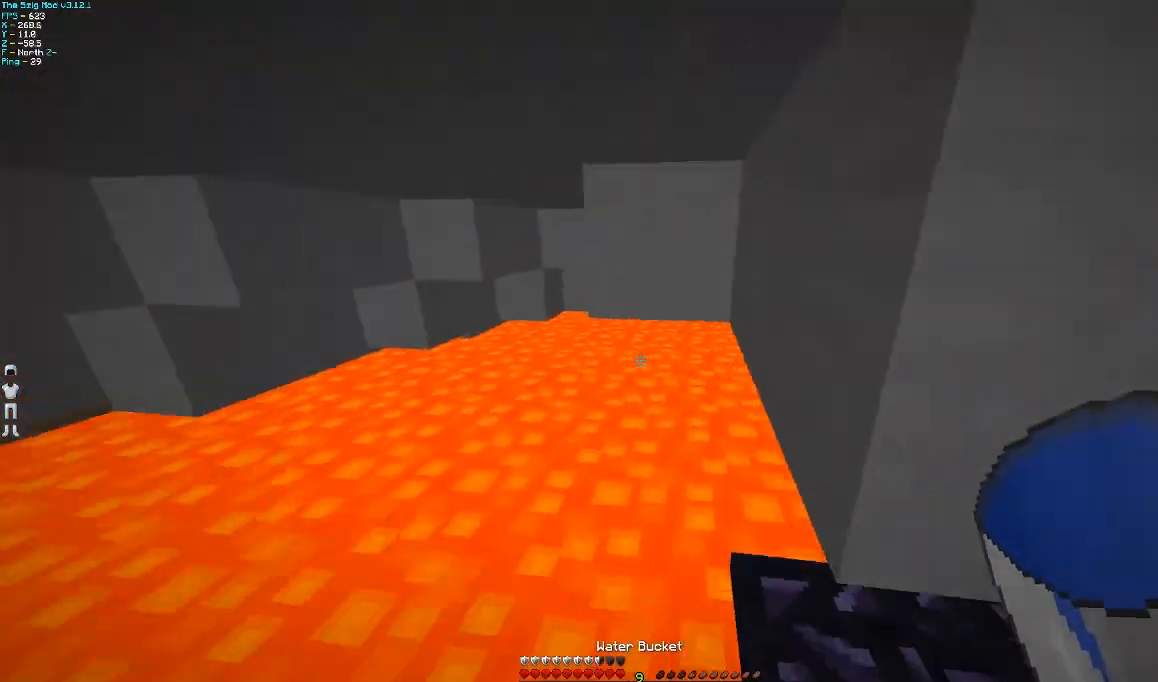
Gameplay with keyboard and mouse; each line is a JSON object with the keys and mouse buttons held at the frame after it. "events" lists presses ("down") and releases ("up") of "a", "d", "s", "w", "mouse_left" and "mouse_right" between this image and that frame as [ms after this image, input, new state], when the widget could be followed in between. "mouse_left", "mouse_right" = the "left", "right" buttons of the "mouse" list. No other keys are recorded. Fast repeated clicks can show as one long hold. Mouse movement is not recorded.
{"keys": ["s"], "mouse": [], "events": [[167, "a", "up"], [367, "mouse_right", "down"], [400, "mouse_right", "up"], [400, "s", "down"]]}
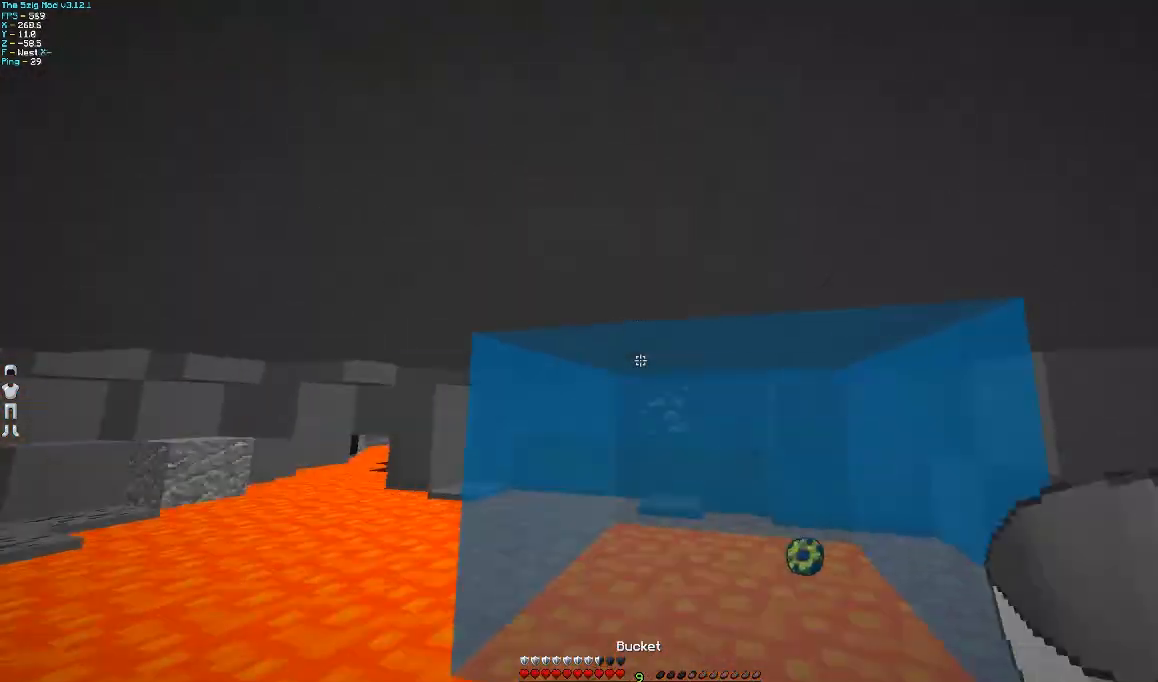
{"keys": ["a", "w"], "mouse": ["right"], "events": [[100, "s", "up"], [467, "mouse_right", "down"], [500, "a", "down"], [500, "w", "down"]]}
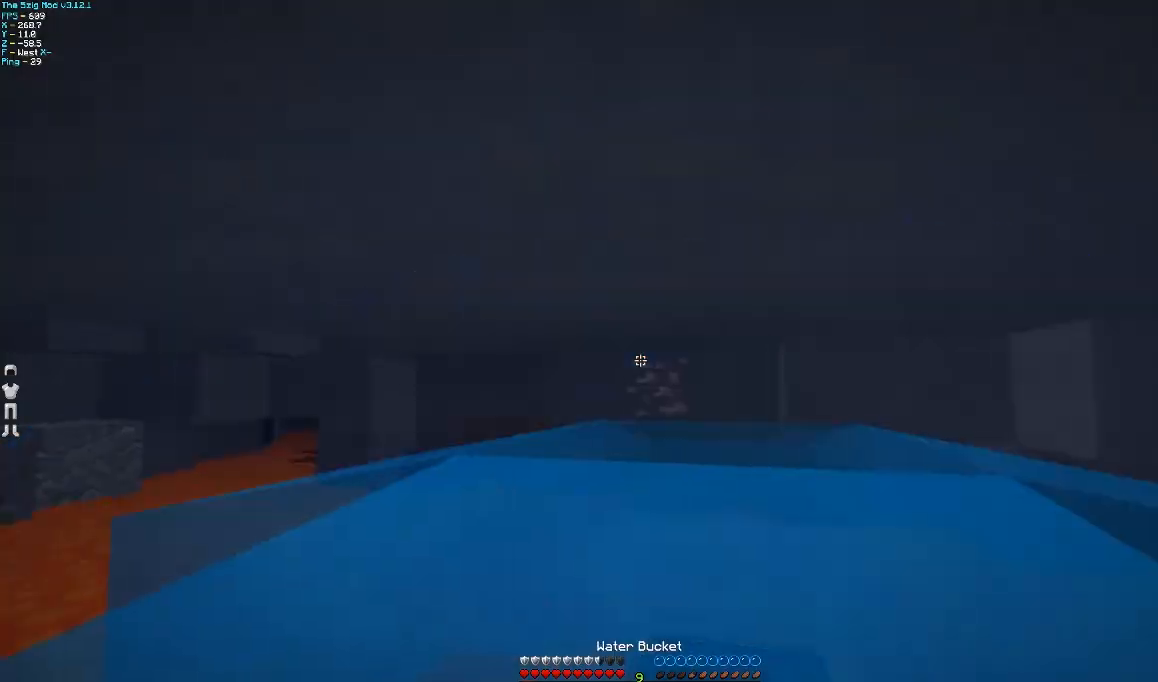
{"keys": ["d", "w"], "mouse": [], "events": [[67, "a", "up"], [67, "mouse_right", "up"], [267, "d", "down"]]}
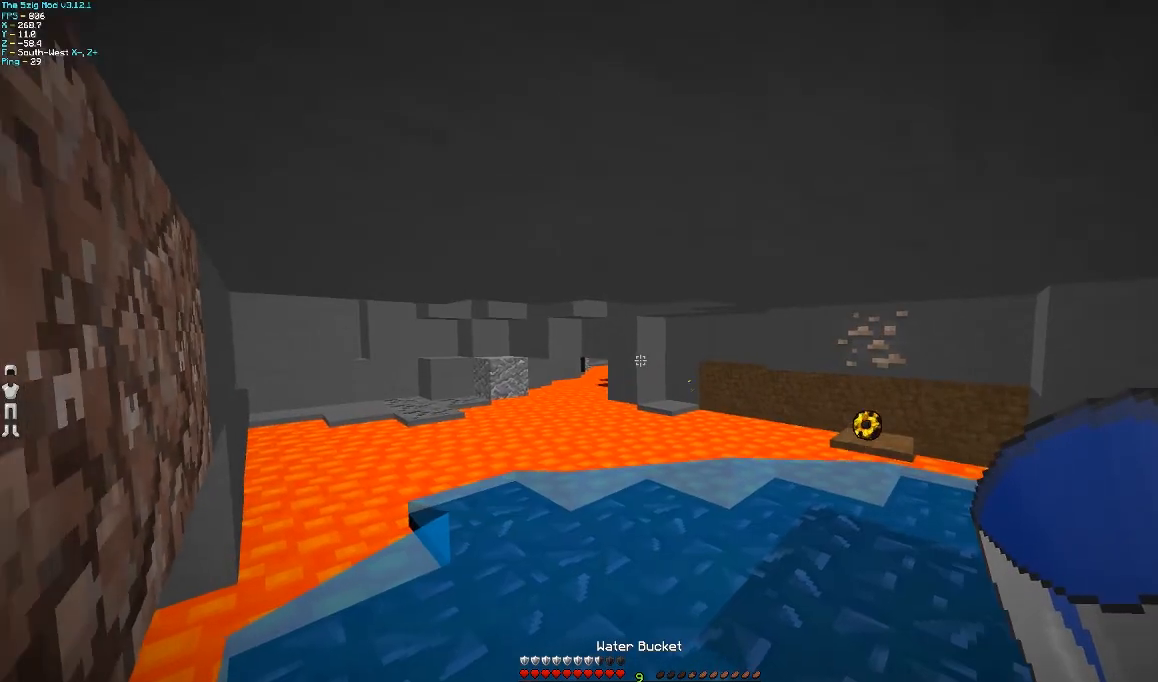
{"keys": ["a", "w"], "mouse": [], "events": [[67, "d", "up"], [300, "a", "down"]]}
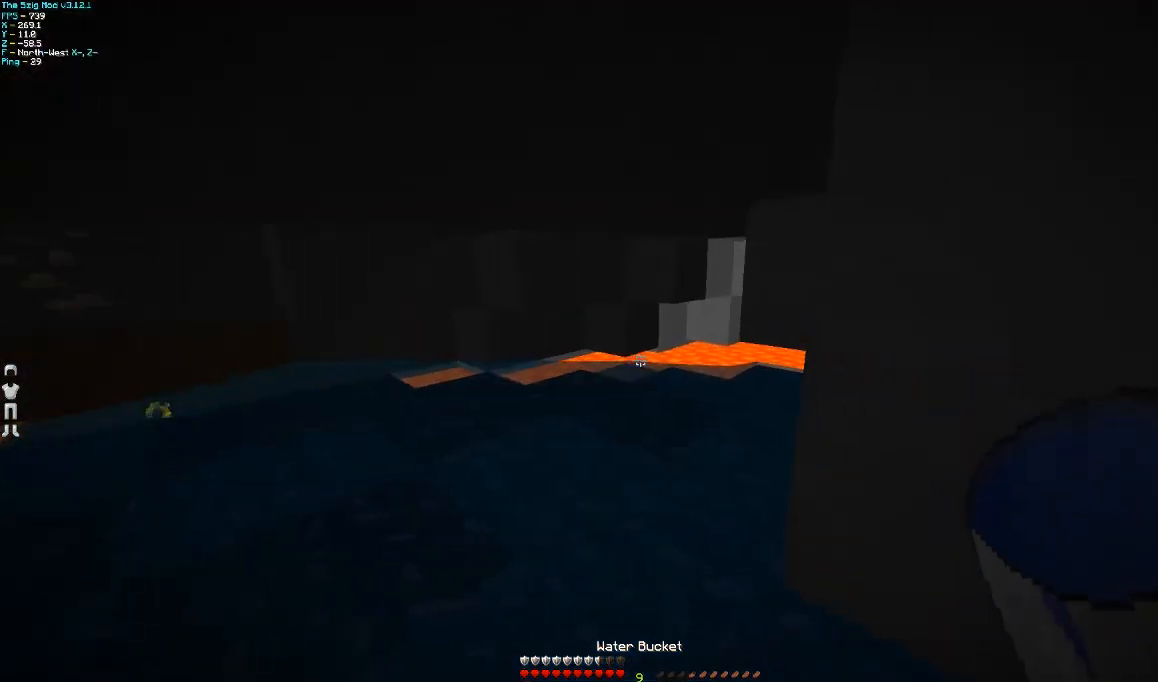
{"keys": ["w"], "mouse": [], "events": [[400, "a", "up"]]}
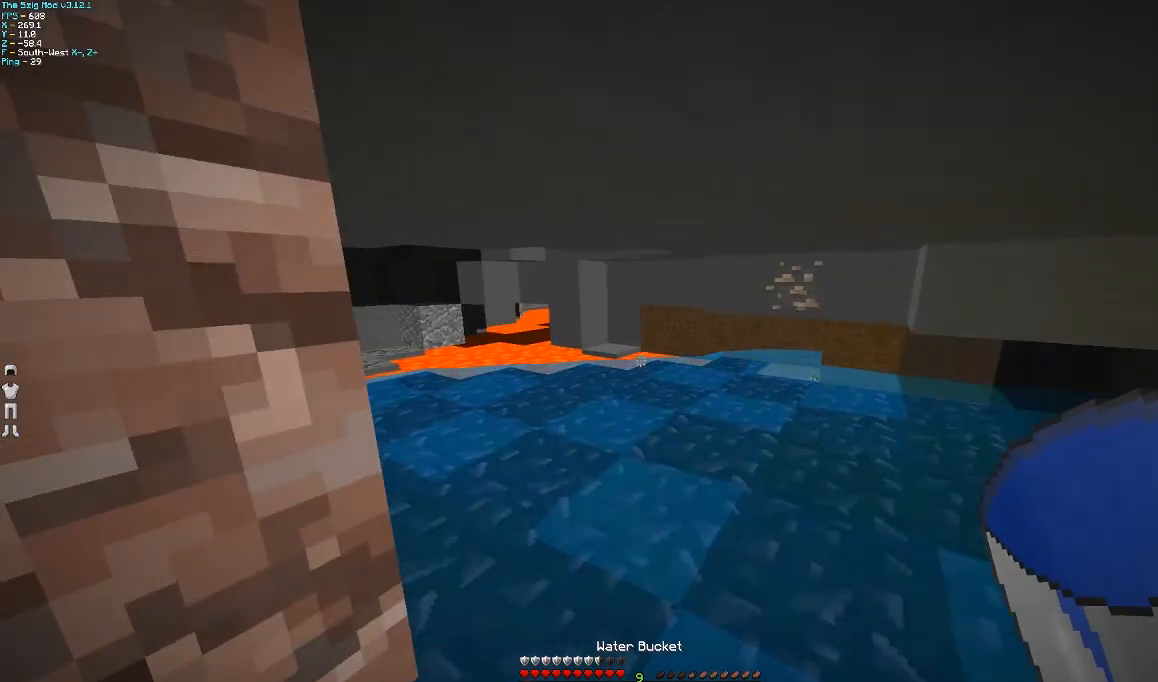
{"keys": ["d", "w"], "mouse": [], "events": [[300, "d", "down"]]}
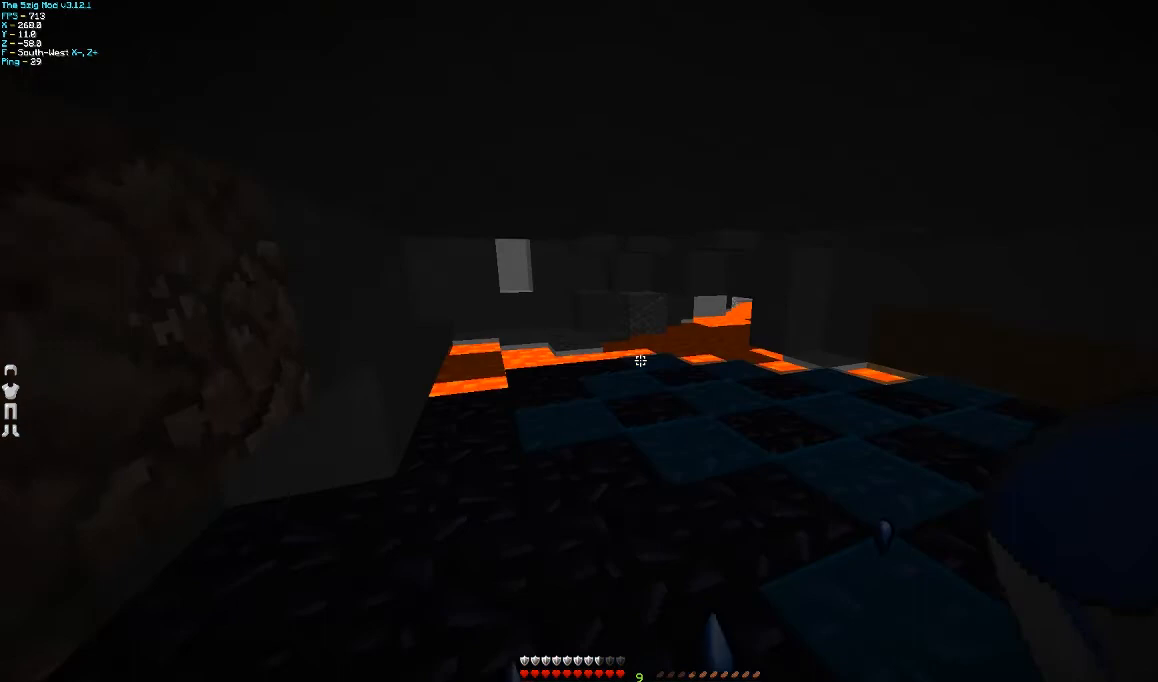
{"keys": ["w"], "mouse": [], "events": [[100, "d", "up"]]}
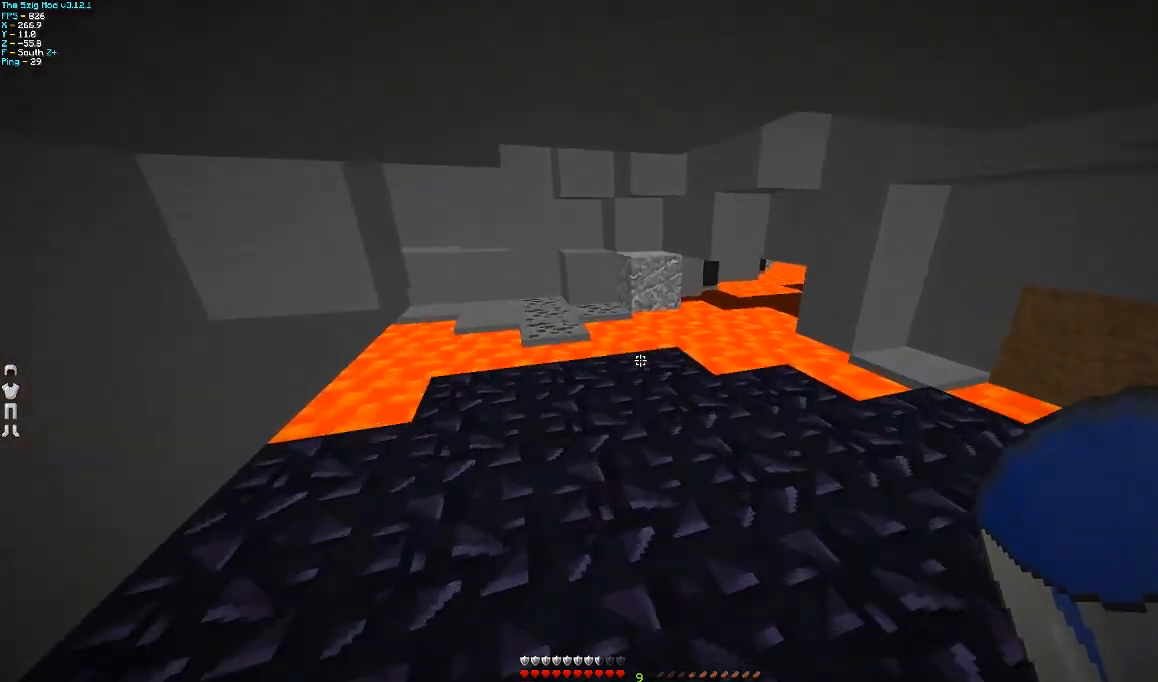
{"keys": ["d", "w"], "mouse": [], "events": [[100, "d", "down"], [100, "mouse_right", "down"], [200, "mouse_right", "up"]]}
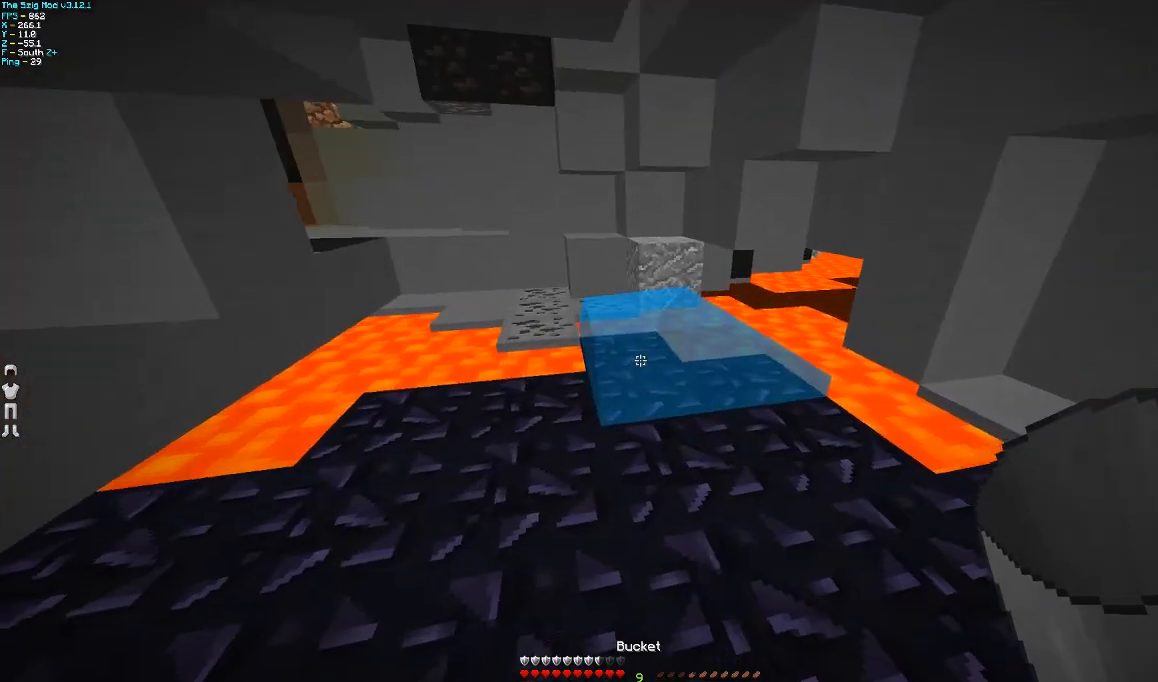
{"keys": ["d", "w"], "mouse": [], "events": [[100, "d", "up"], [167, "mouse_right", "down"], [267, "mouse_right", "up"], [400, "d", "down"]]}
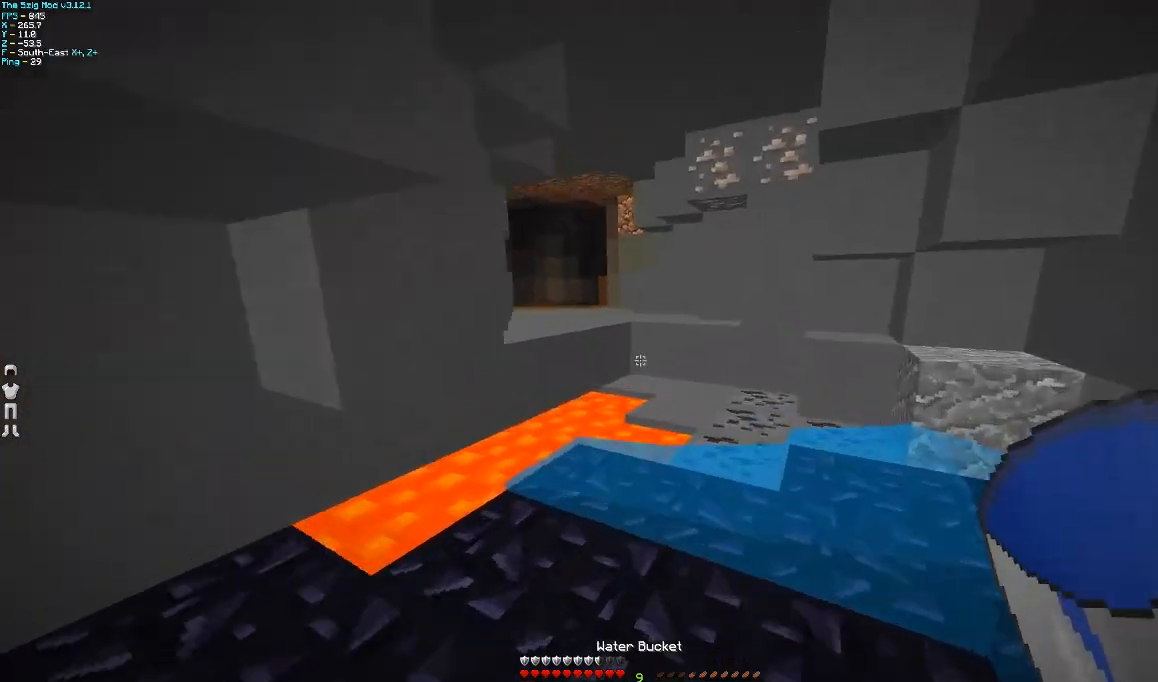
{"keys": ["w"], "mouse": [], "events": [[67, "d", "up"]]}
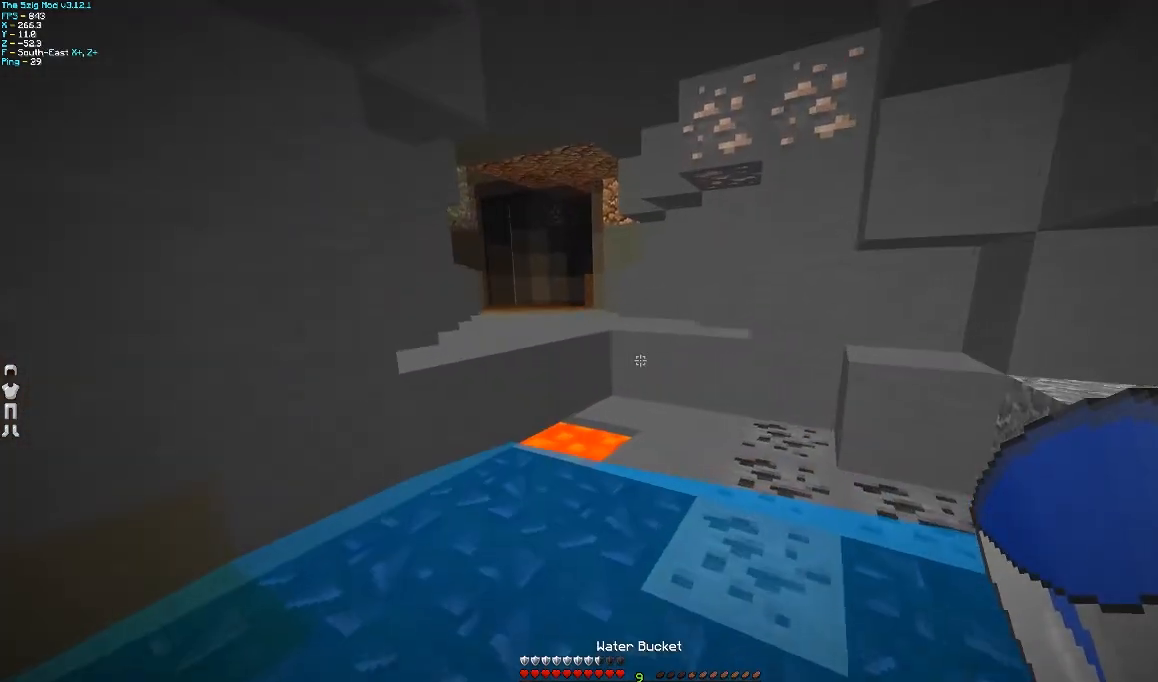
{"keys": ["w"], "mouse": [], "events": []}
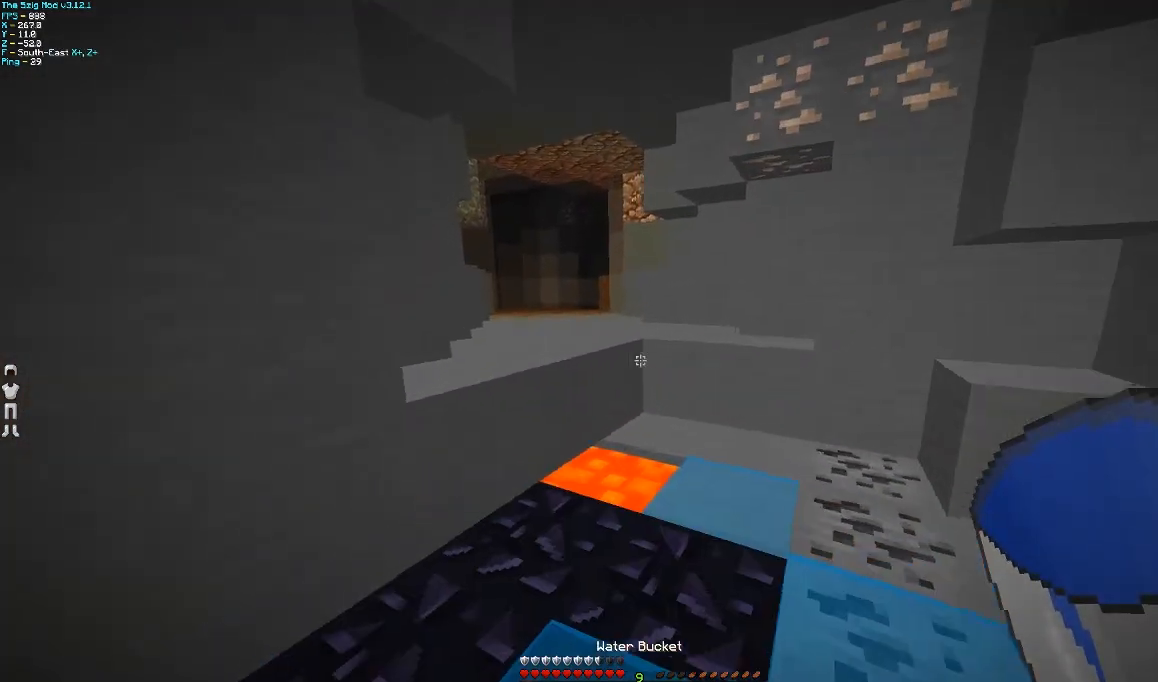
{"keys": ["d"], "mouse": [], "events": [[100, "d", "down"], [467, "w", "up"]]}
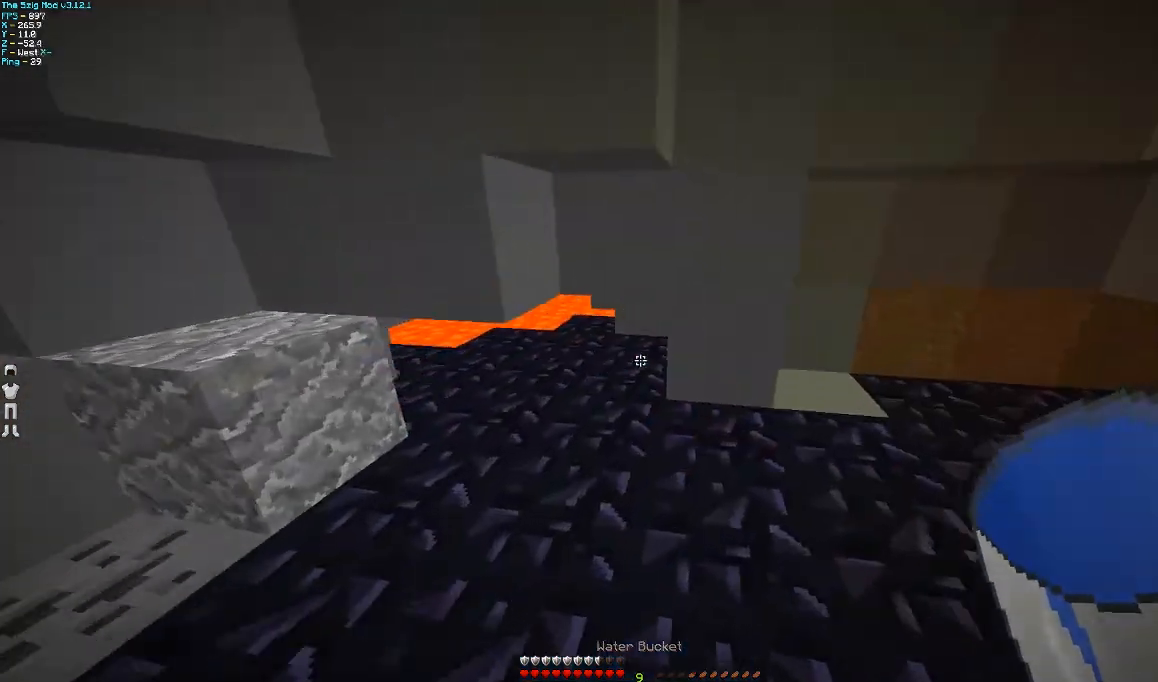
{"keys": [], "mouse": ["left"], "events": [[200, "d", "up"], [300, "mouse_left", "down"]]}
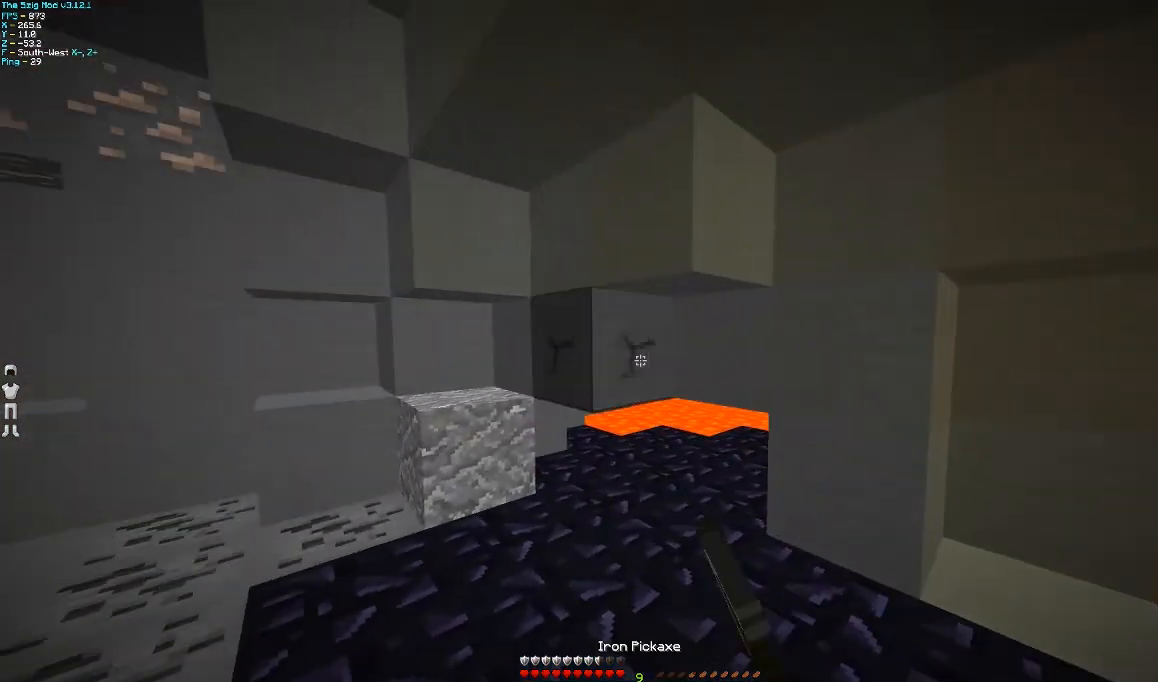
{"keys": ["a", "w"], "mouse": ["left"], "events": [[67, "w", "down"], [400, "a", "down"]]}
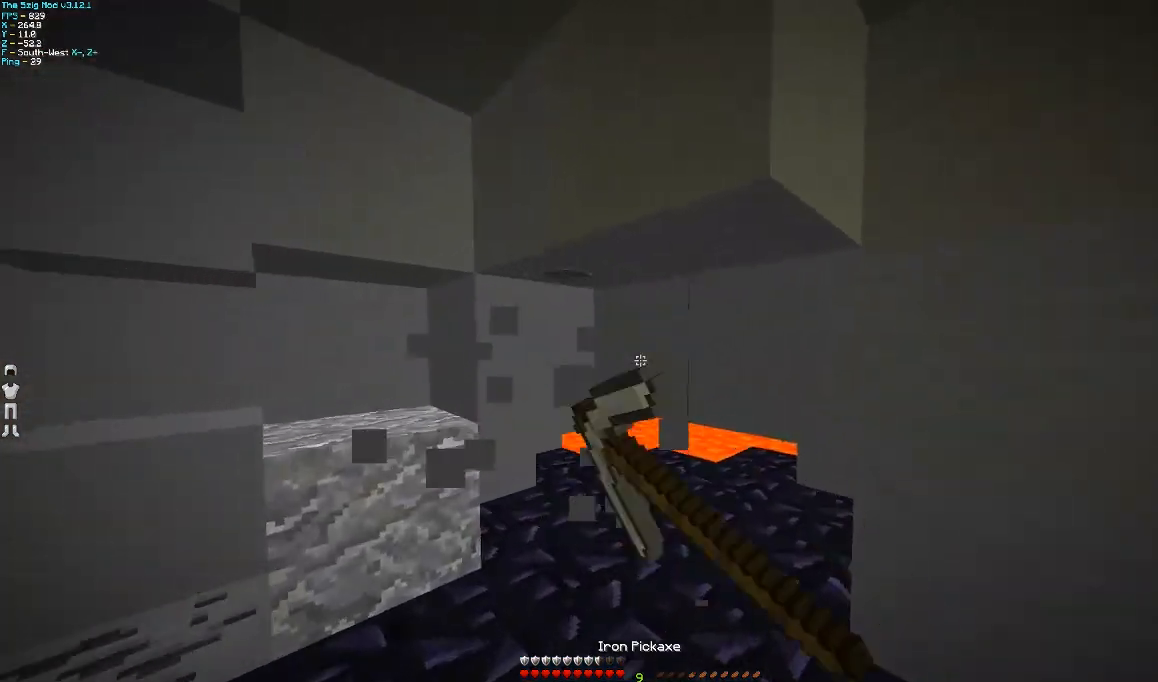
{"keys": ["w"], "mouse": ["left"], "events": [[267, "a", "up"]]}
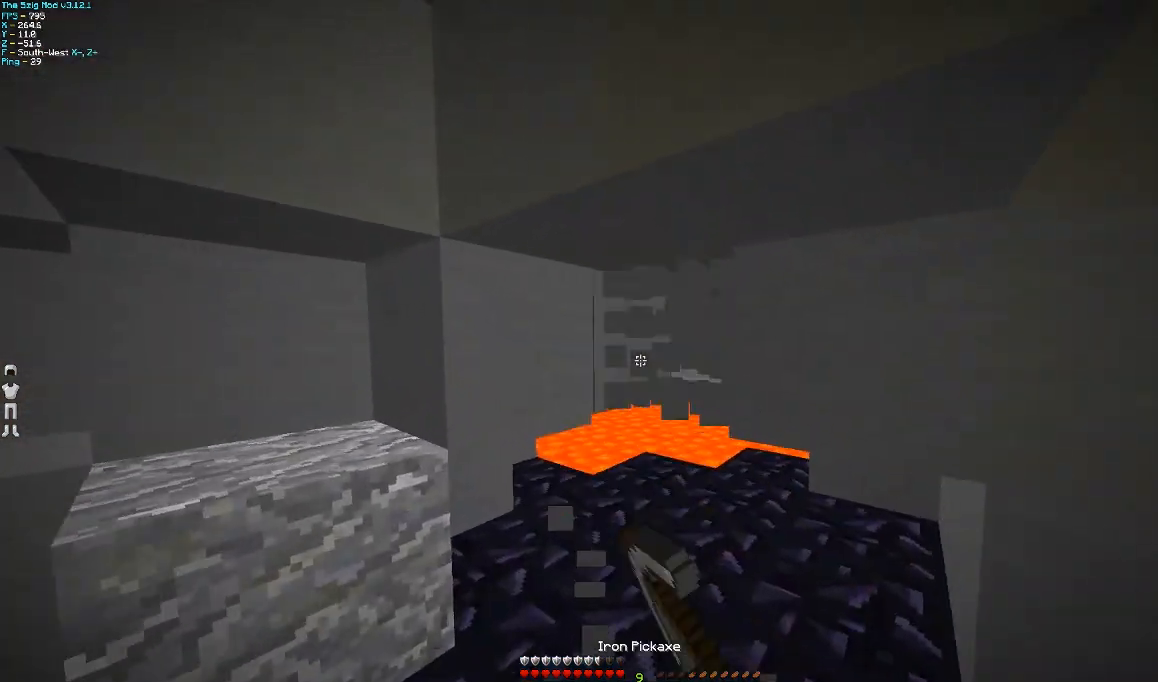
{"keys": ["w"], "mouse": ["left"], "events": []}
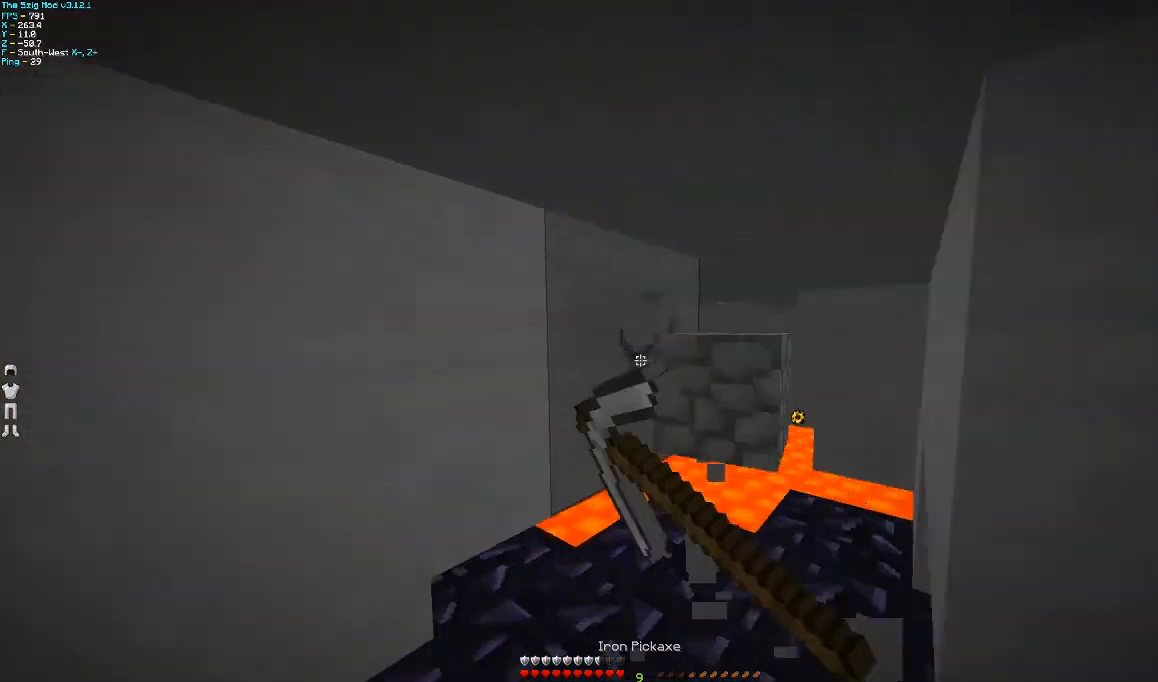
{"keys": ["w"], "mouse": [], "events": [[400, "mouse_left", "up"]]}
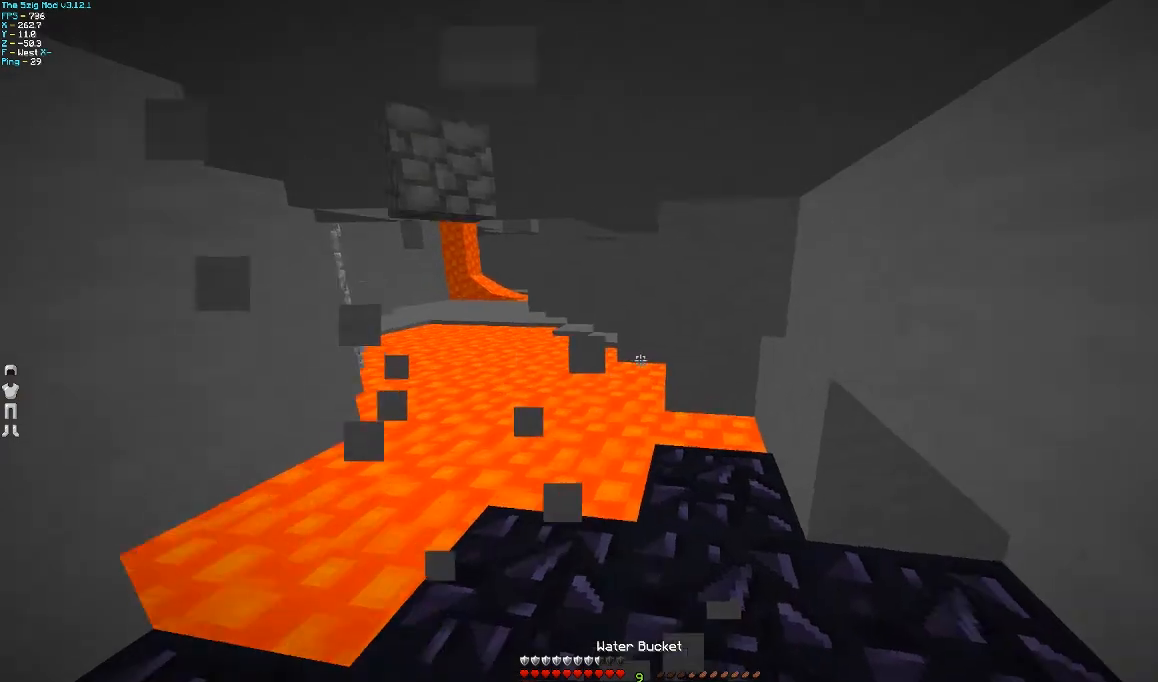
{"keys": ["w"], "mouse": [], "events": [[167, "mouse_right", "down"], [300, "mouse_right", "up"]]}
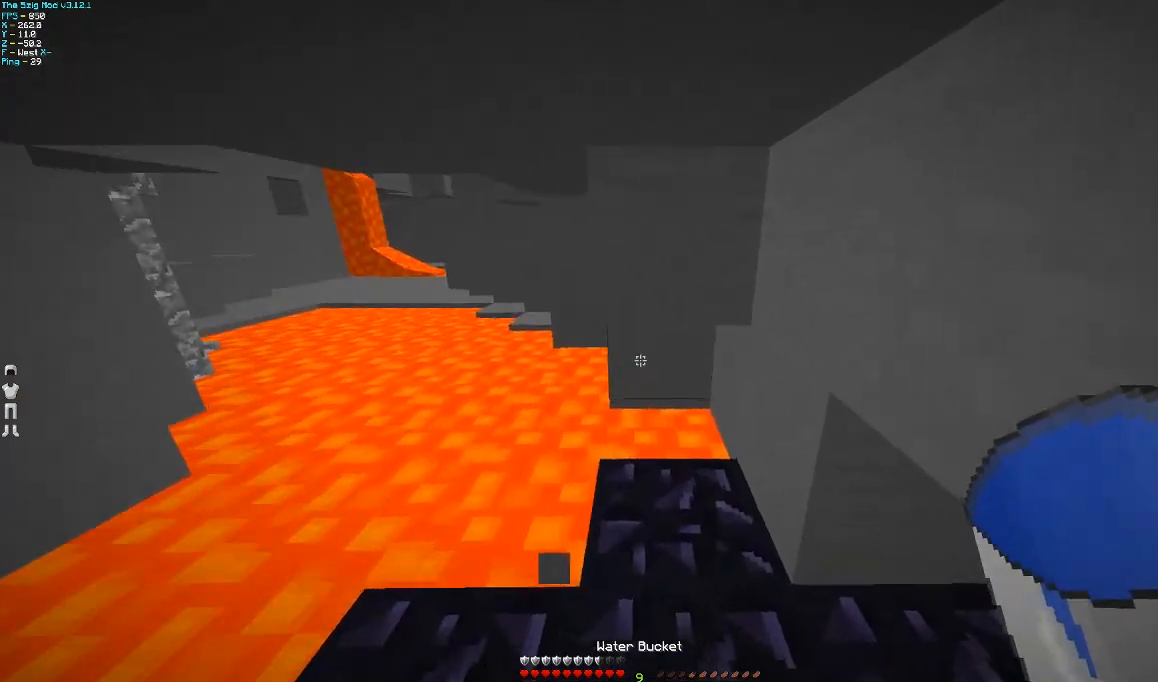
{"keys": ["d", "s"], "mouse": [], "events": [[100, "mouse_right", "down"], [100, "w", "up"], [167, "mouse_right", "up"], [267, "s", "down"], [467, "d", "down"]]}
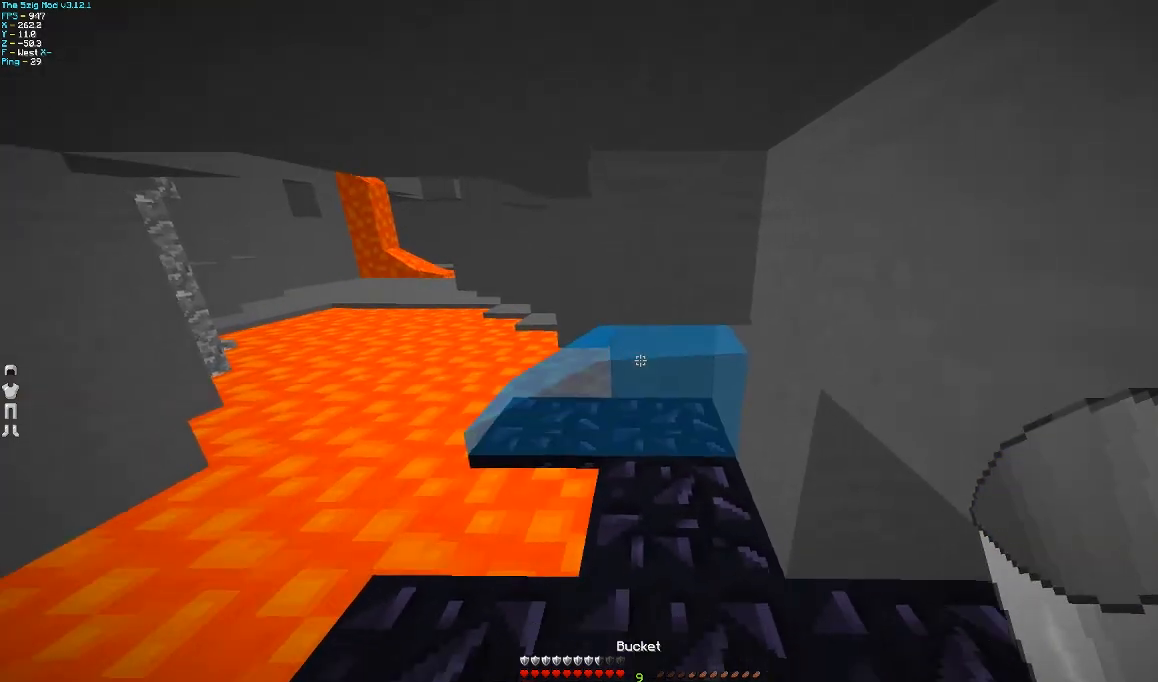
{"keys": ["w"], "mouse": [], "events": [[67, "d", "up"], [167, "mouse_right", "down"], [167, "s", "up"], [267, "mouse_right", "up"], [367, "w", "down"]]}
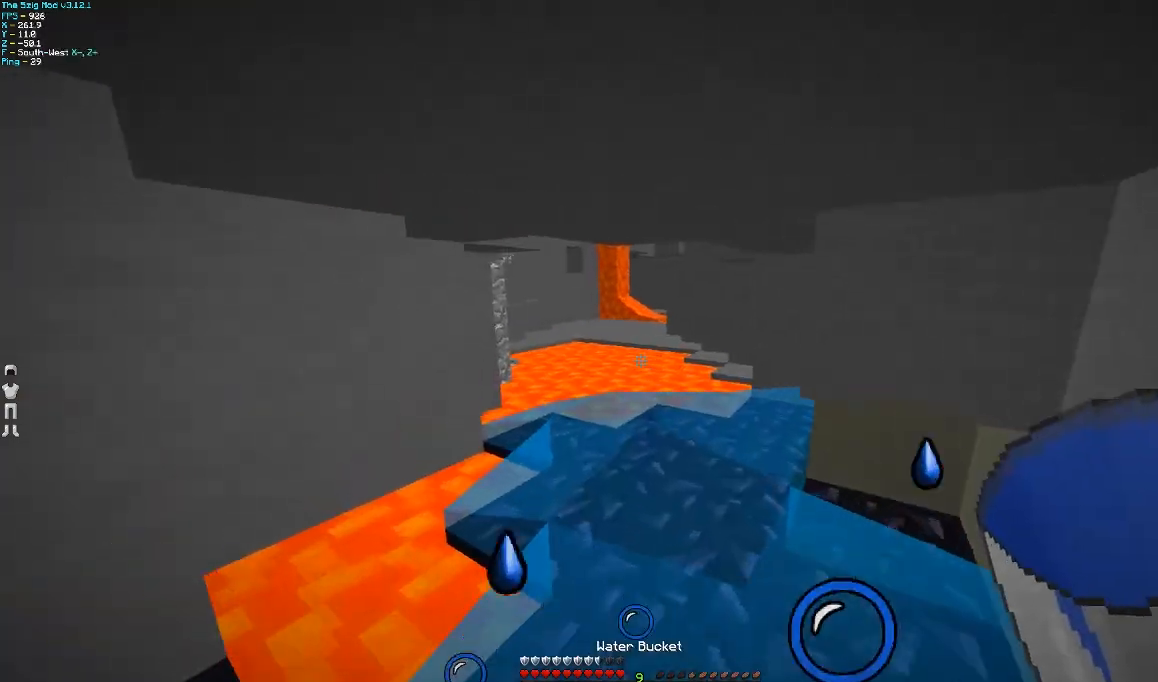
{"keys": ["w"], "mouse": [], "events": []}
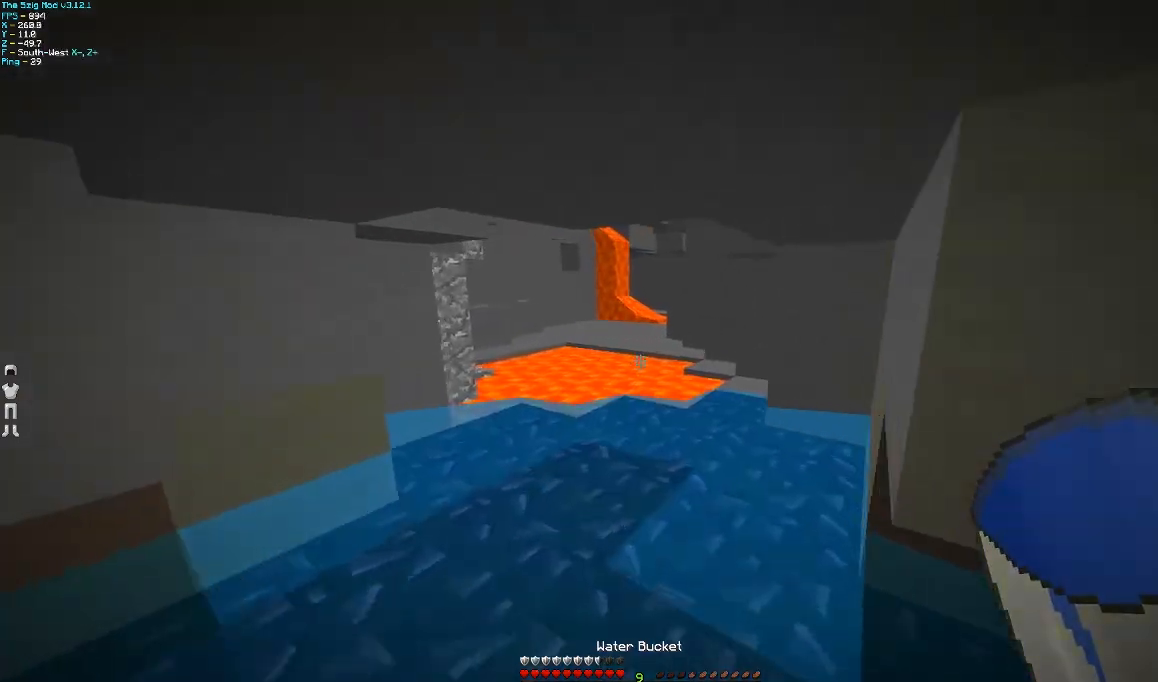
{"keys": ["a", "w"], "mouse": [], "events": [[367, "a", "down"]]}
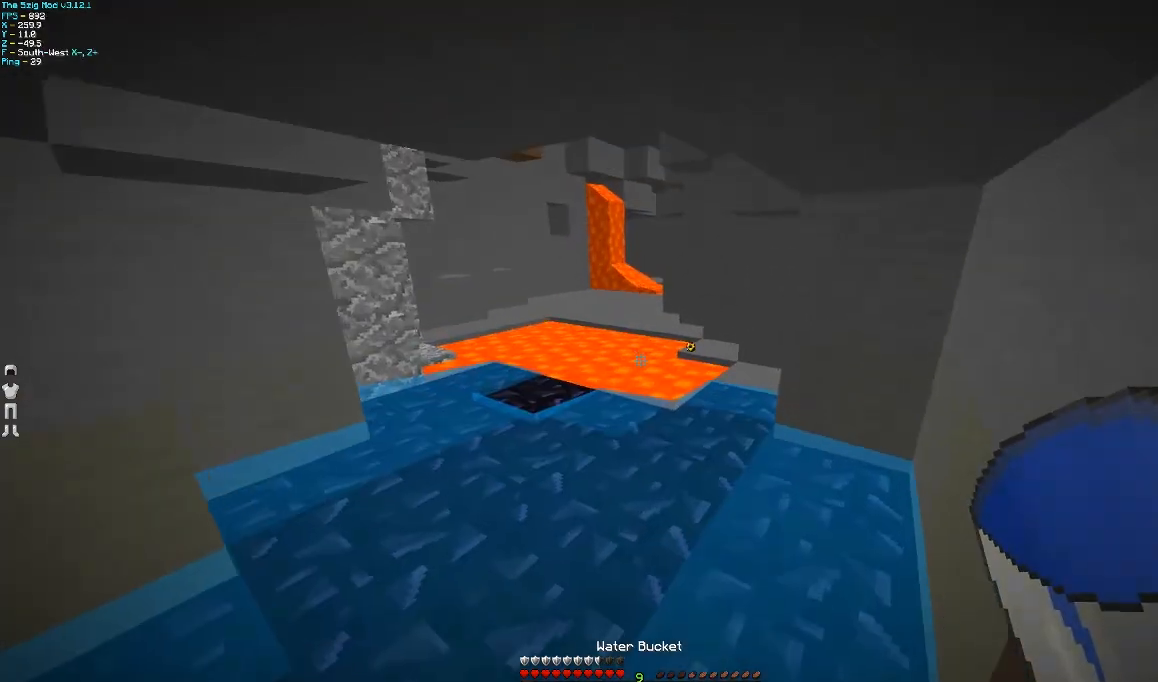
{"keys": ["a", "w"], "mouse": [], "events": []}
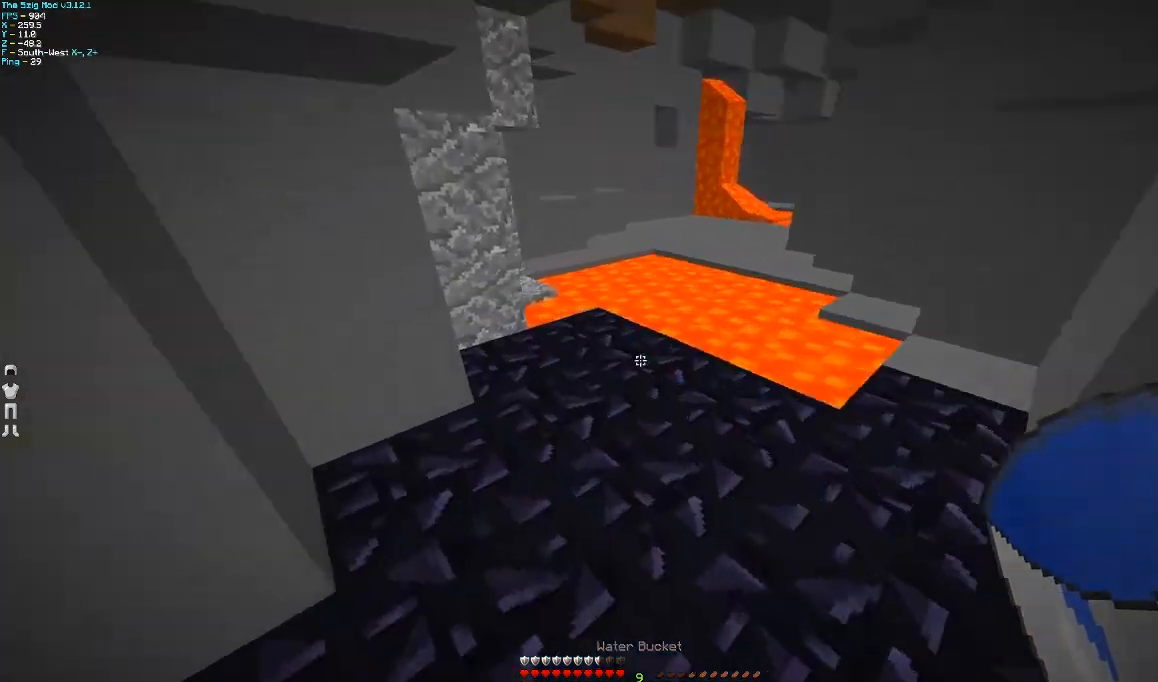
{"keys": ["d", "w"], "mouse": [], "events": [[100, "mouse_right", "down"], [200, "mouse_right", "up"], [367, "a", "up"], [467, "d", "down"]]}
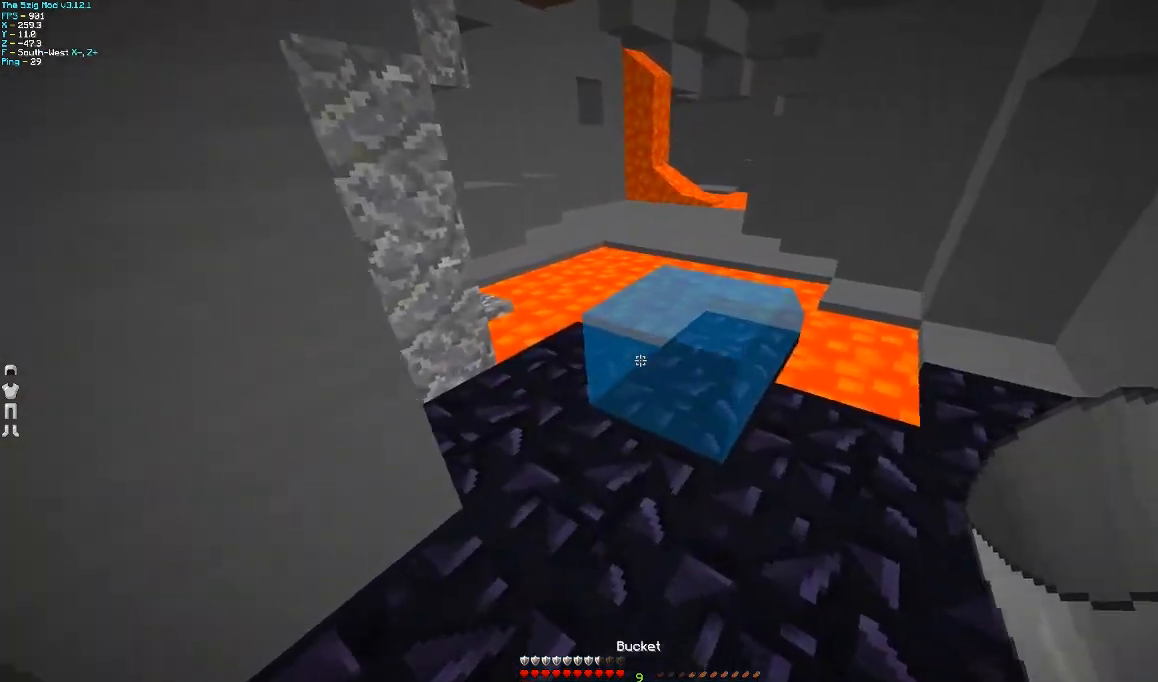
{"keys": ["w"], "mouse": [], "events": [[100, "d", "up"], [267, "mouse_right", "down"], [367, "mouse_right", "up"]]}
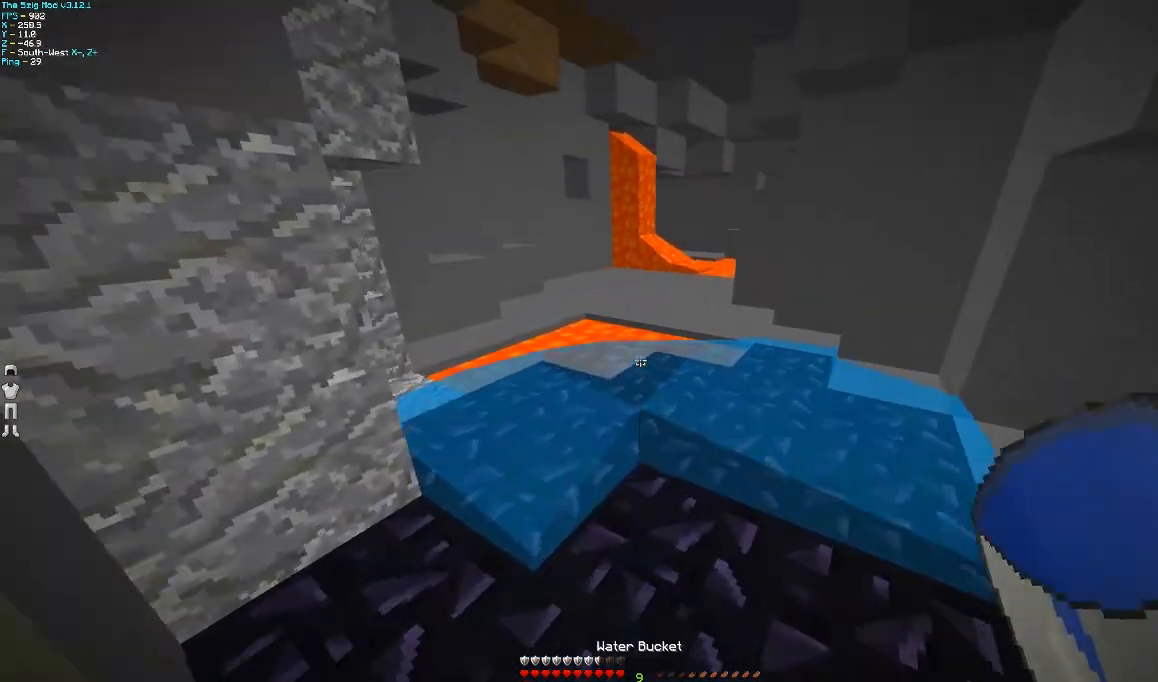
{"keys": ["w"], "mouse": [], "events": [[67, "a", "down"], [400, "a", "up"]]}
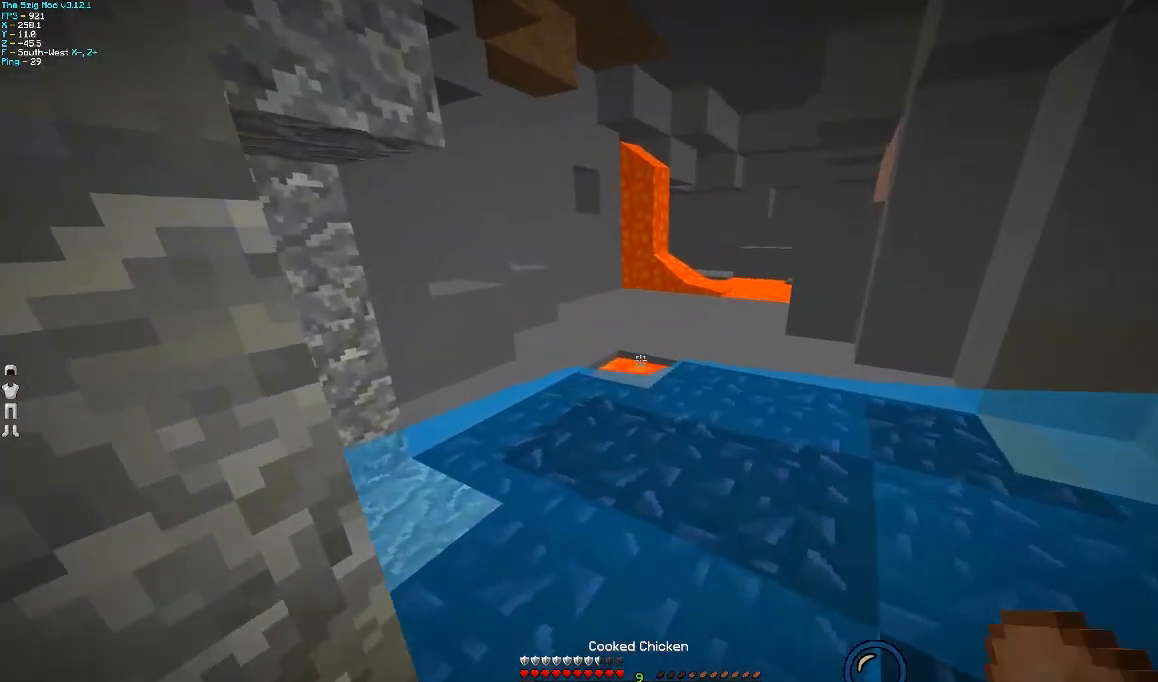
{"keys": ["w"], "mouse": ["right"], "events": [[100, "a", "down"], [200, "a", "up"], [267, "mouse_right", "down"]]}
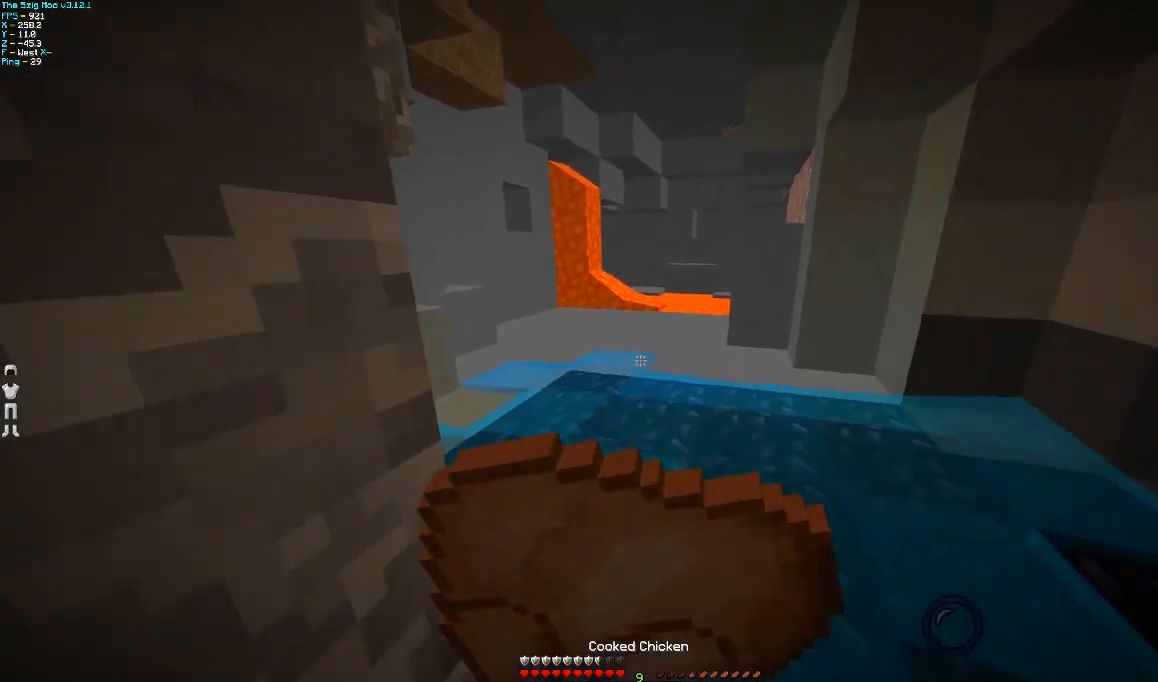
{"keys": ["a", "w"], "mouse": ["right"], "events": [[467, "a", "down"]]}
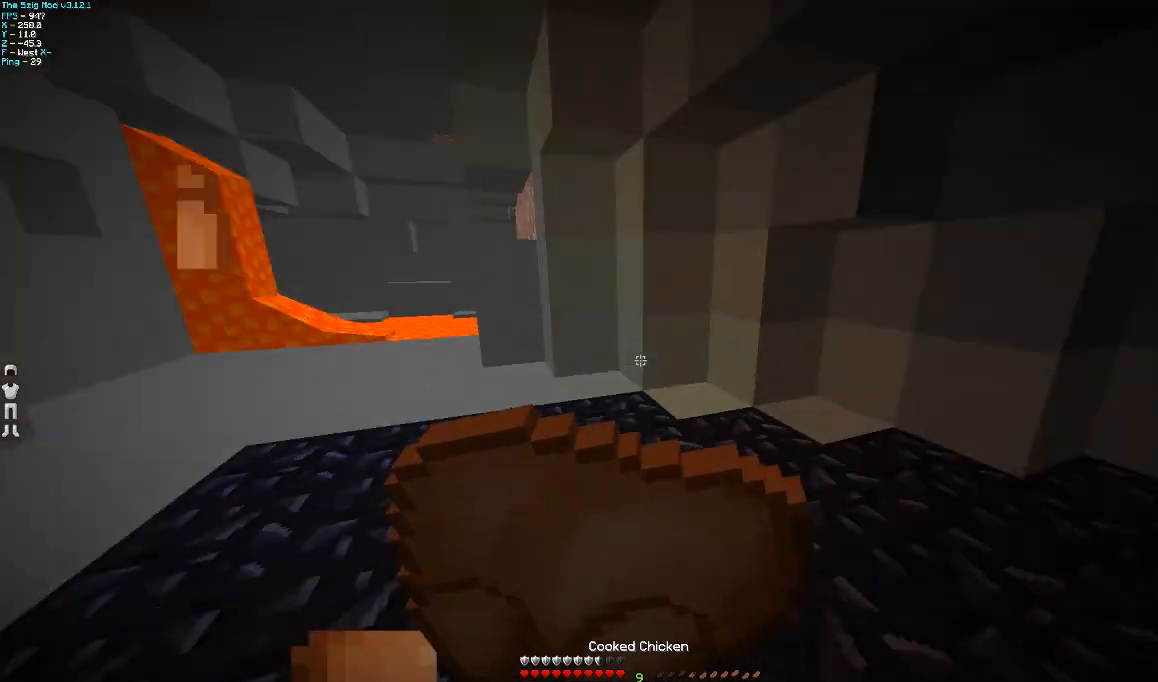
{"keys": ["a", "s"], "mouse": ["right"], "events": [[200, "w", "up"], [300, "s", "down"]]}